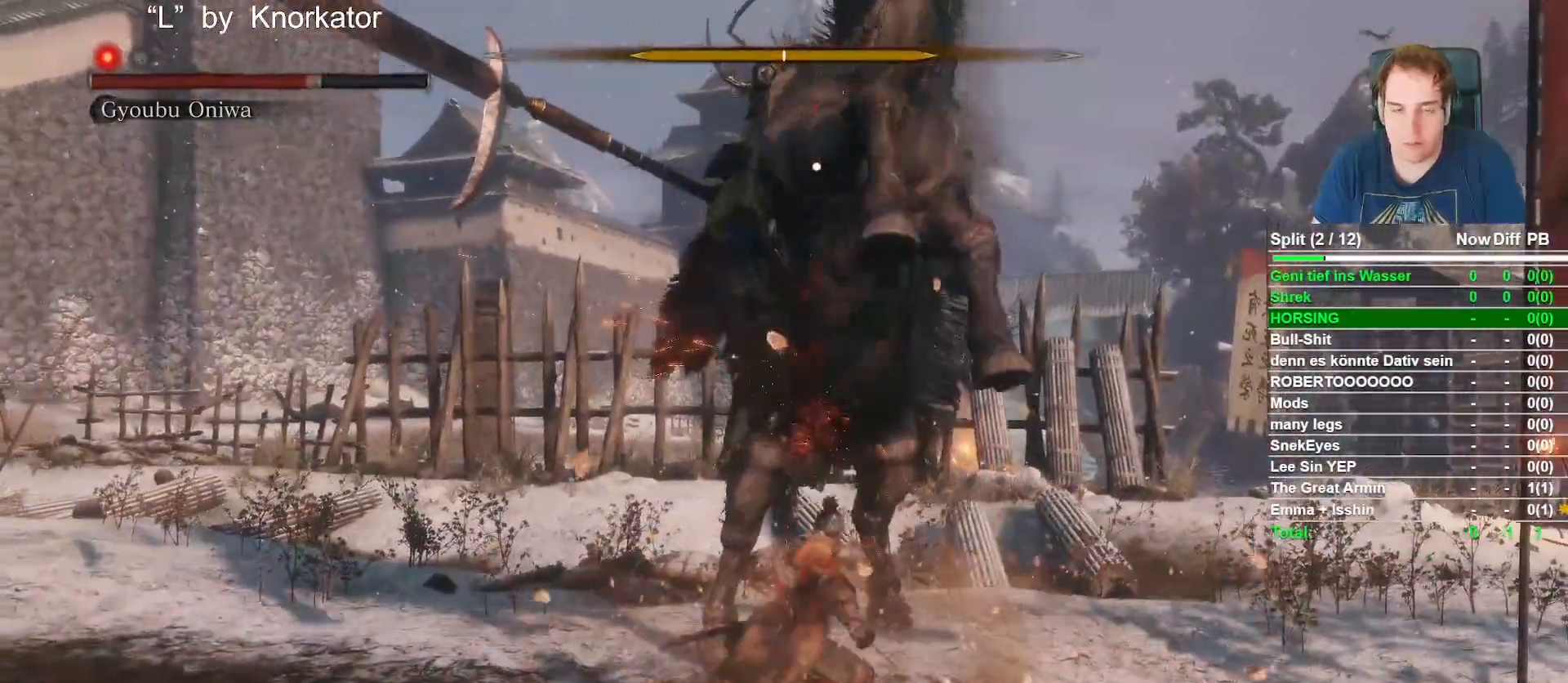
Gameplay with a controller (Xbox layout); each line is a JSON object with the inputs held at the frame after it. "events" lists button and stick changes between this image and that frame as [ms after this image, input, new state], when the widget could be followed in between.
{"buttons": [], "left_stick": "center", "right_stick": "center", "events": [[100, "R1", "down"], [200, "R1", "up"], [317, "R1", "down"], [417, "R1", "up"]]}
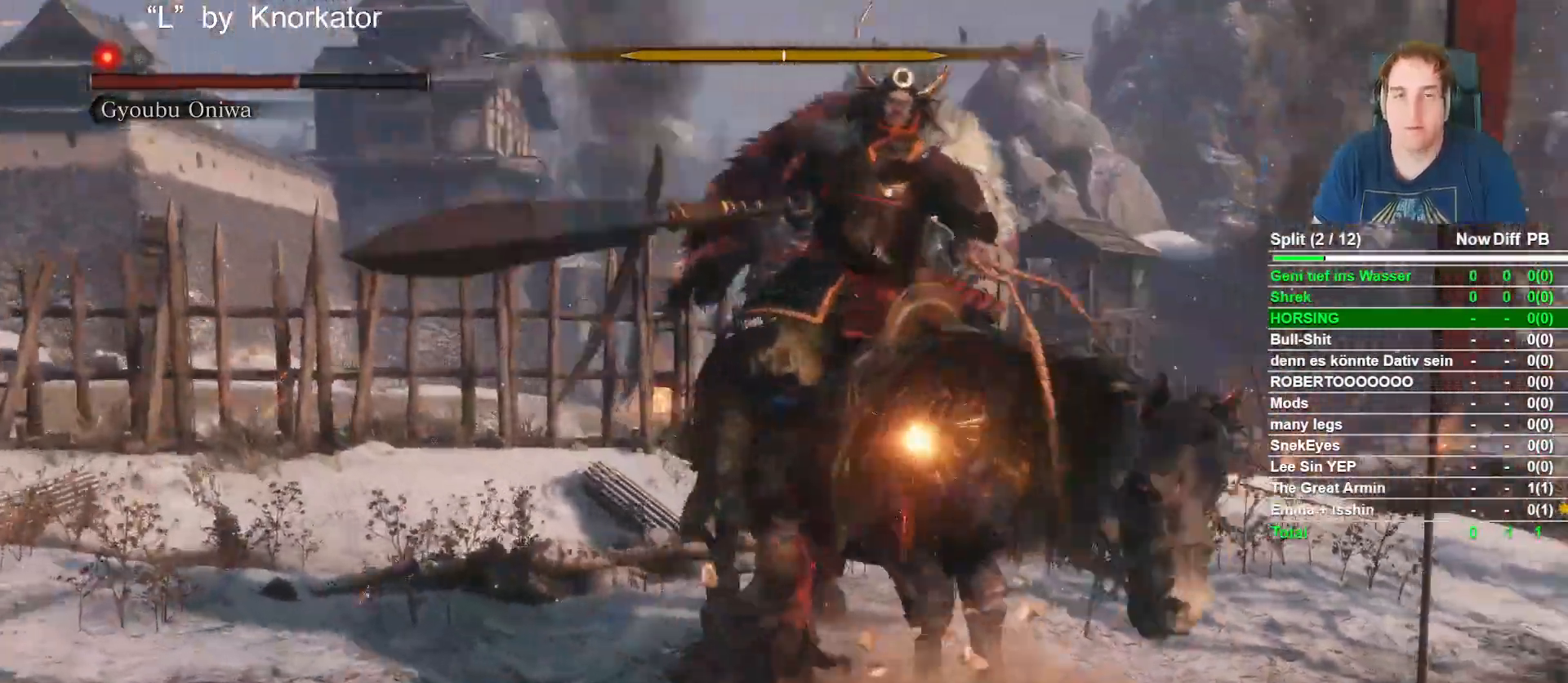
{"buttons": ["R1"], "left_stick": "center", "right_stick": "center", "events": [[33, "R1", "down"], [133, "R1", "up"], [233, "R1", "down"], [350, "R1", "up"], [467, "R1", "down"]]}
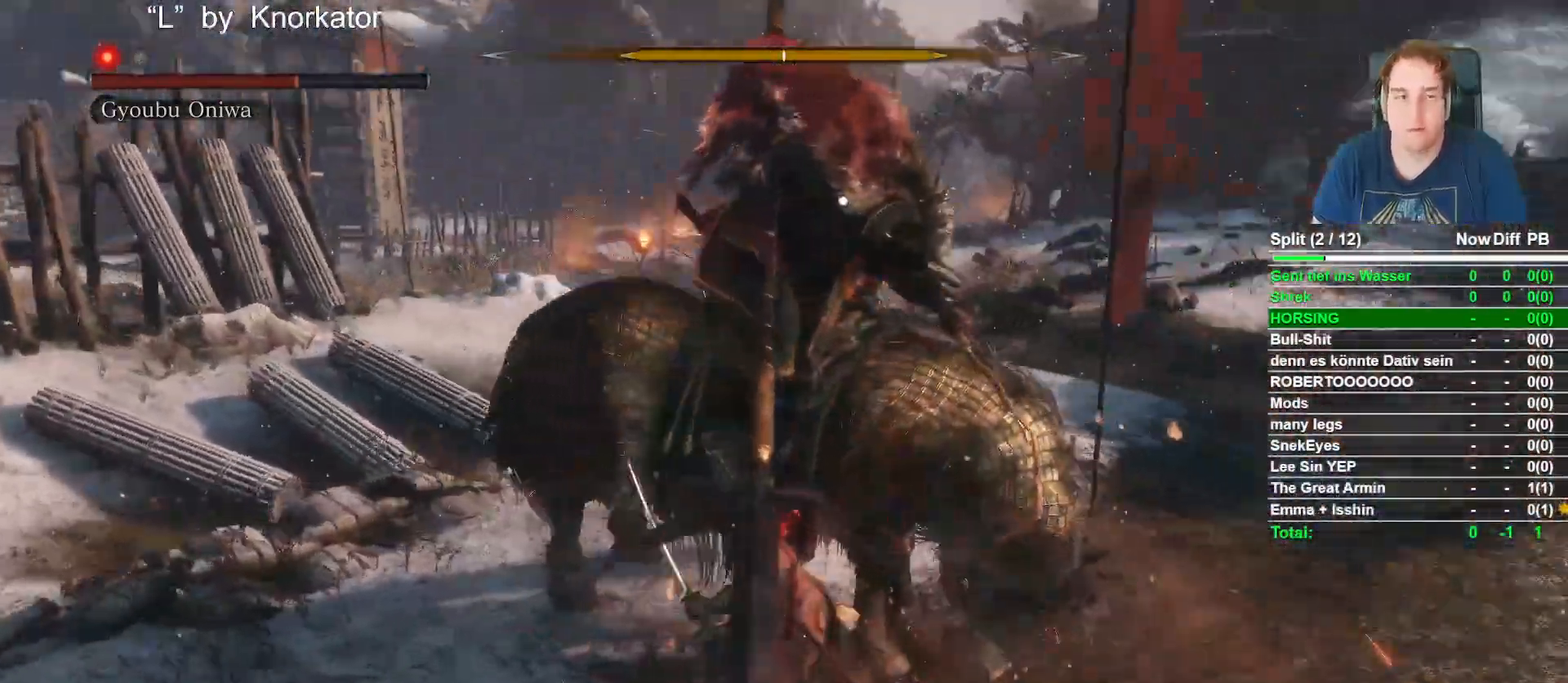
{"buttons": ["R1"], "left_stick": "center", "right_stick": "center", "events": [[67, "R1", "up"], [183, "R1", "down"], [300, "R1", "up"], [417, "R1", "down"]]}
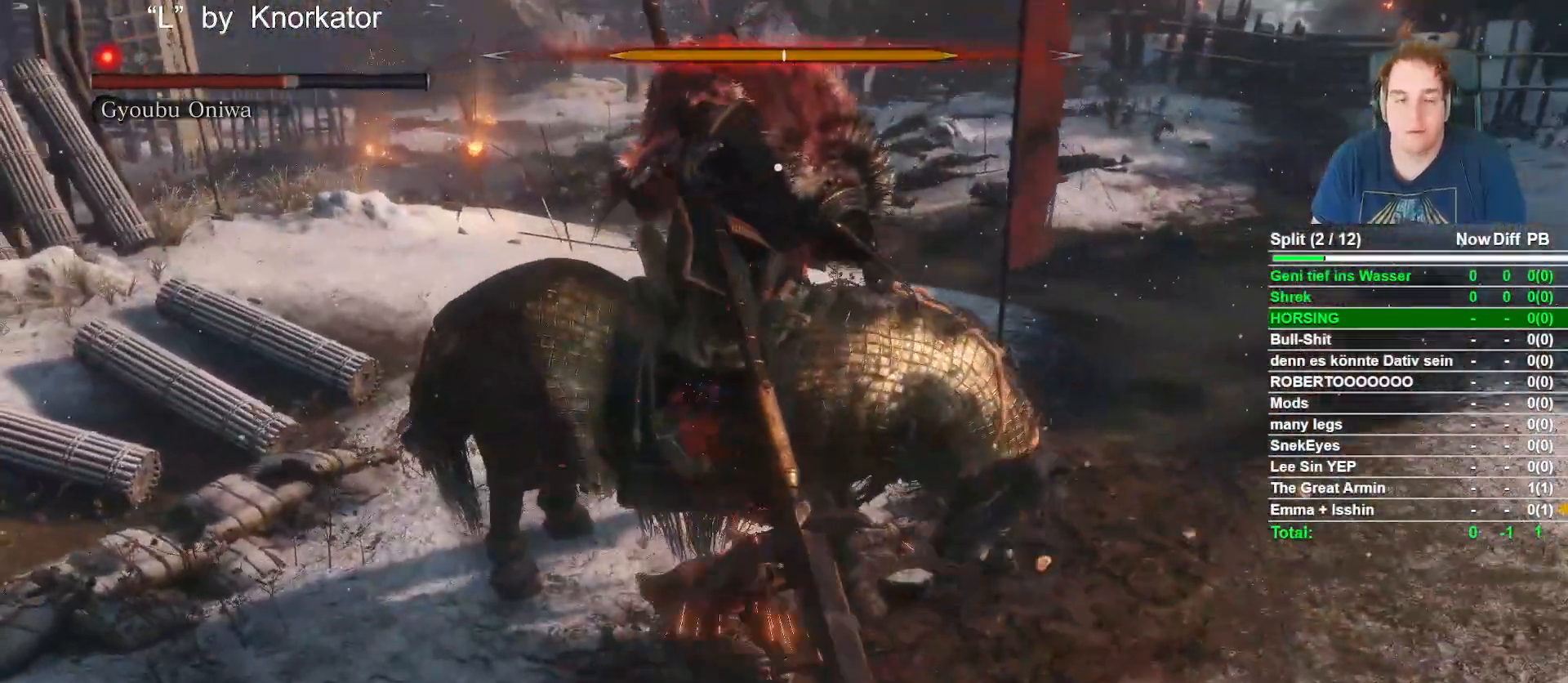
{"buttons": [], "left_stick": "center", "right_stick": "center", "events": [[33, "R1", "up"], [150, "R1", "down"], [250, "R1", "up"], [367, "R1", "down"], [483, "R1", "up"]]}
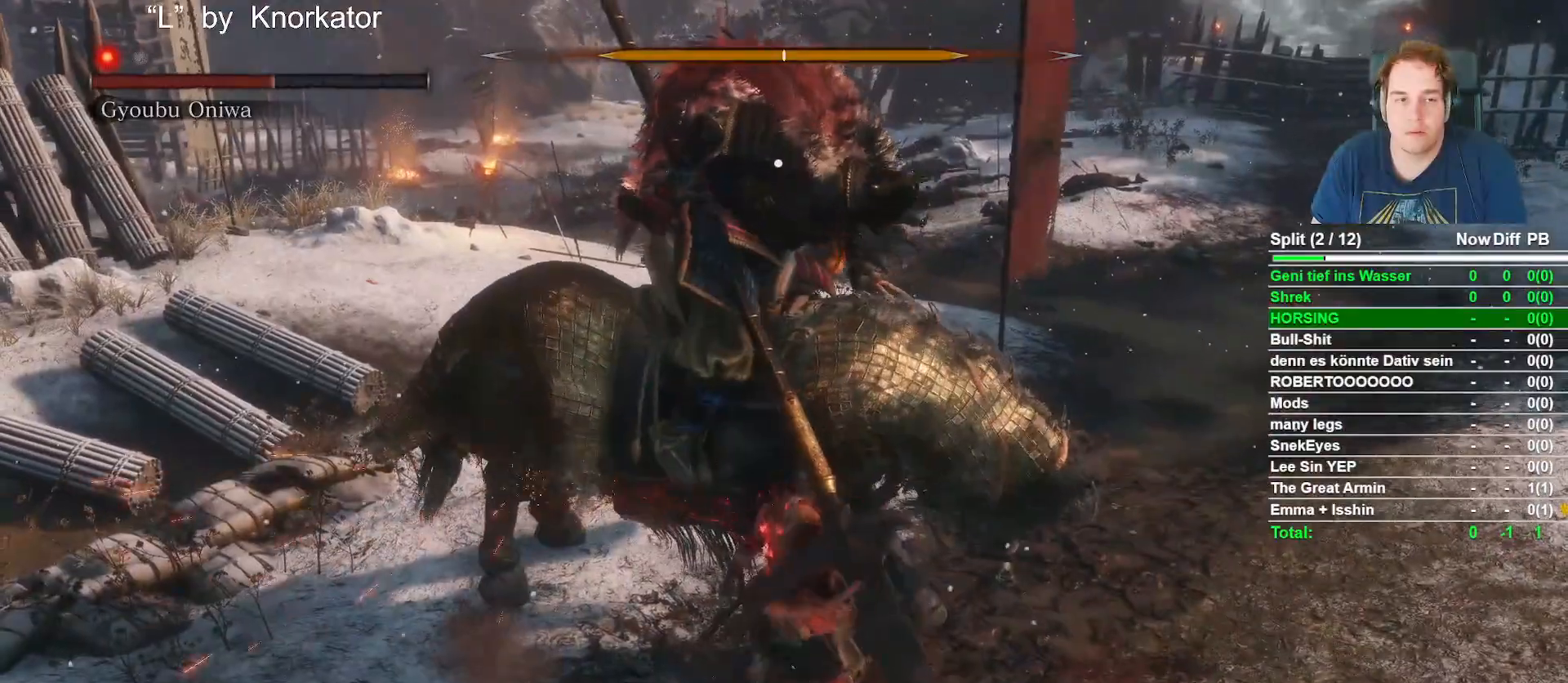
{"buttons": [], "left_stick": "center", "right_stick": "center", "events": [[100, "R1", "down"], [217, "R1", "up"], [333, "R1", "down"], [417, "R1", "up"]]}
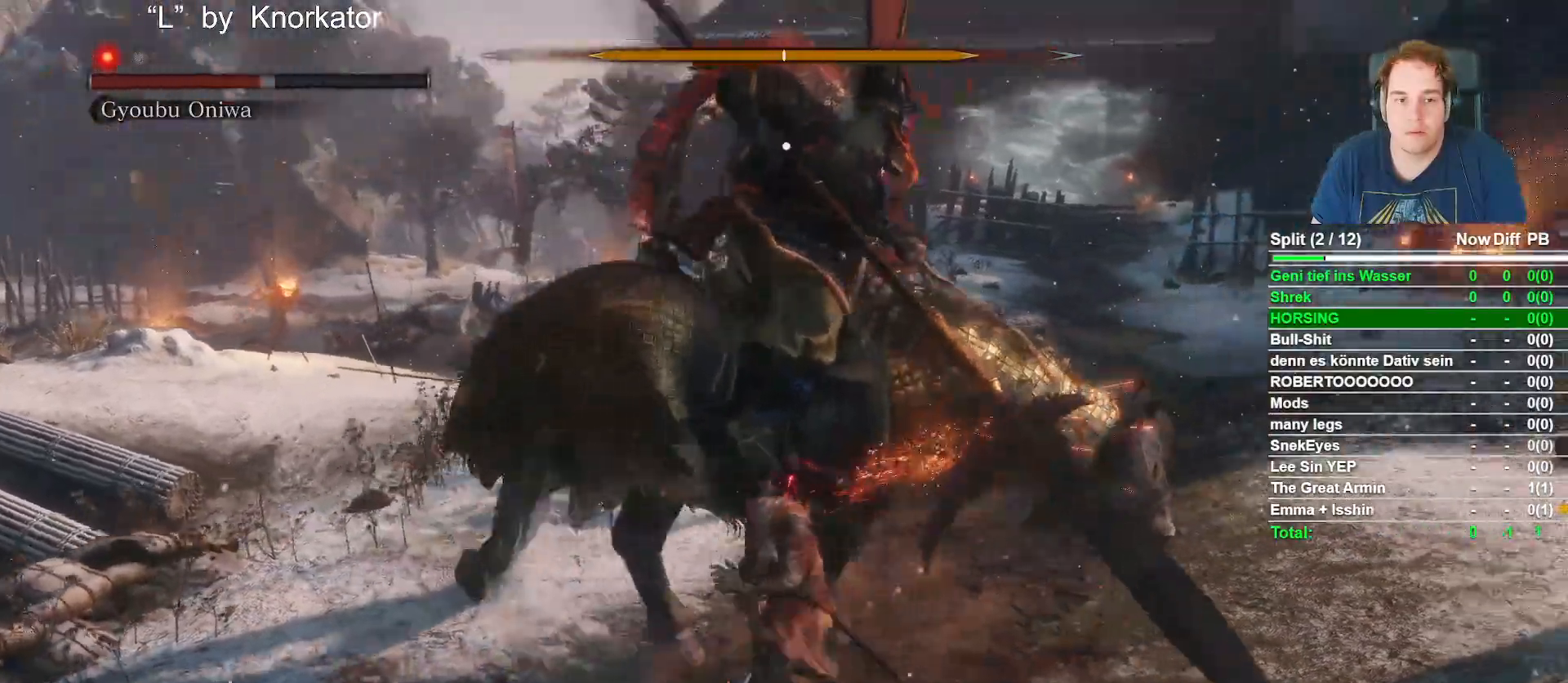
{"buttons": ["B"], "left_stick": "up", "right_stick": "center", "events": [[117, "left_stick", "up"], [483, "B", "down"]]}
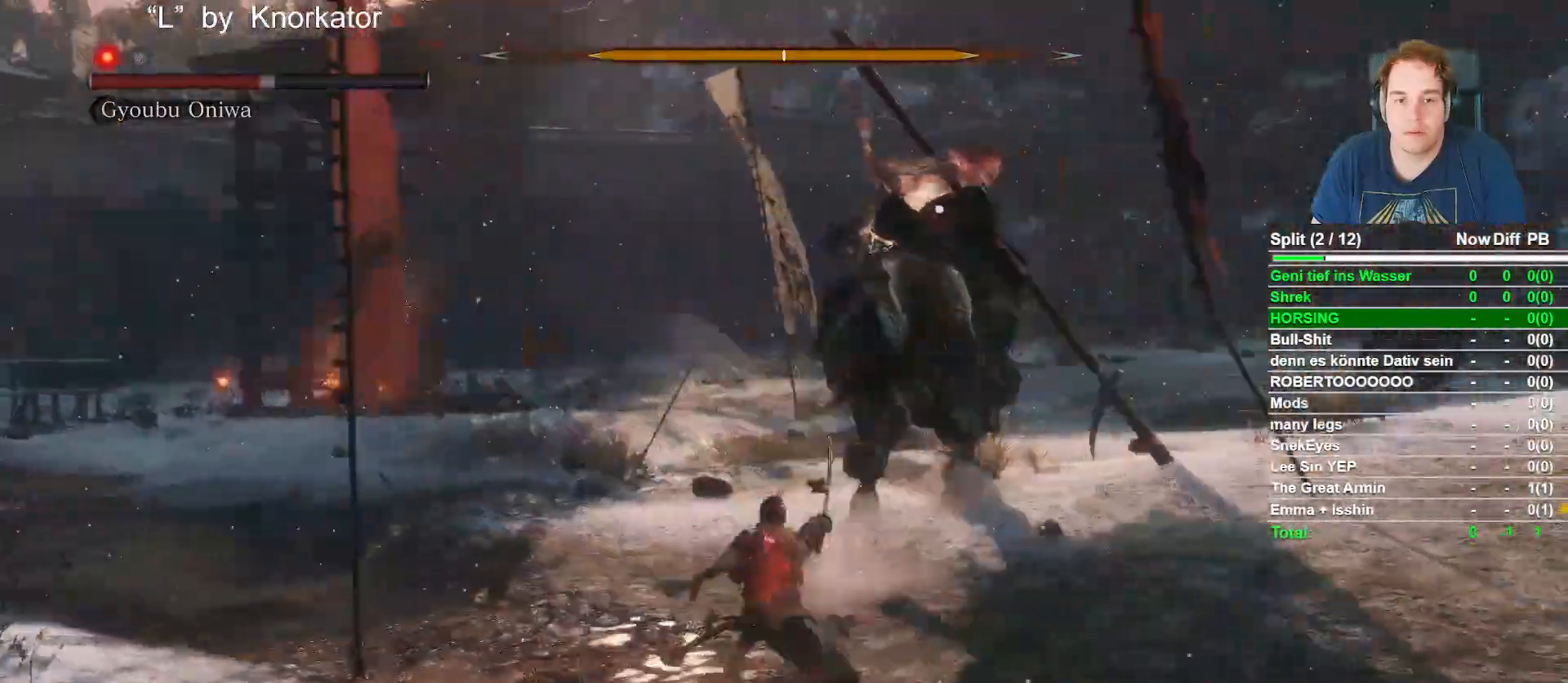
{"buttons": ["B"], "left_stick": "up-left", "right_stick": "center"}
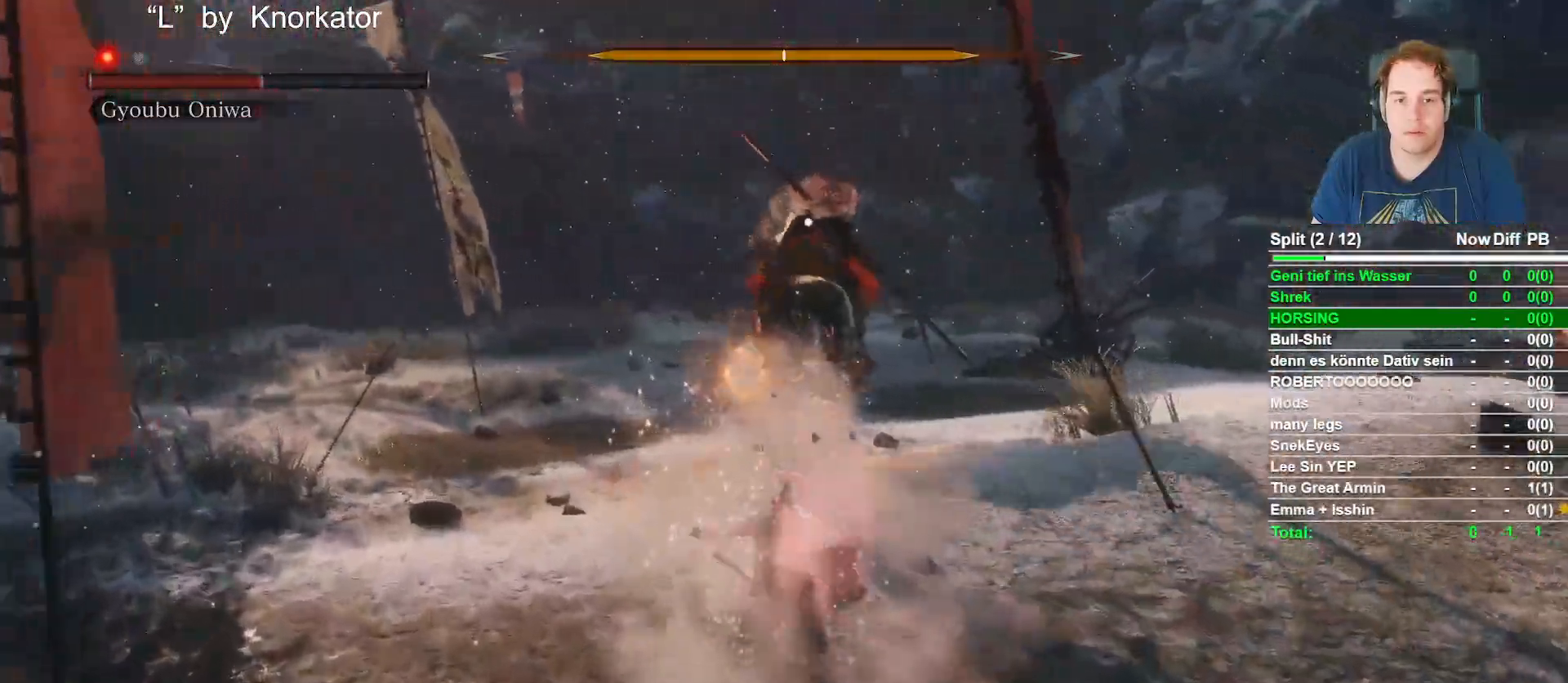
{"buttons": ["B"], "left_stick": "up-left", "right_stick": "center"}
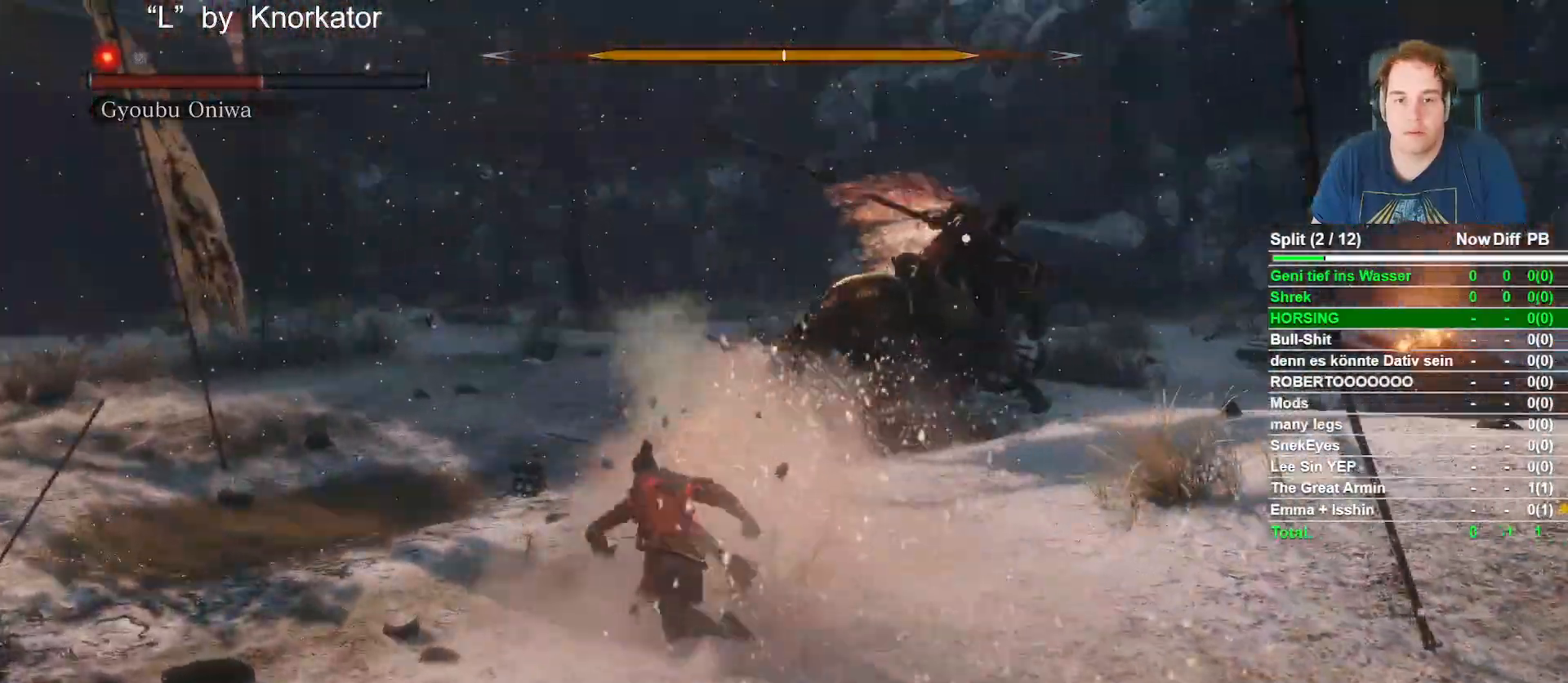
{"buttons": ["B"], "left_stick": "up-left", "right_stick": "center", "events": []}
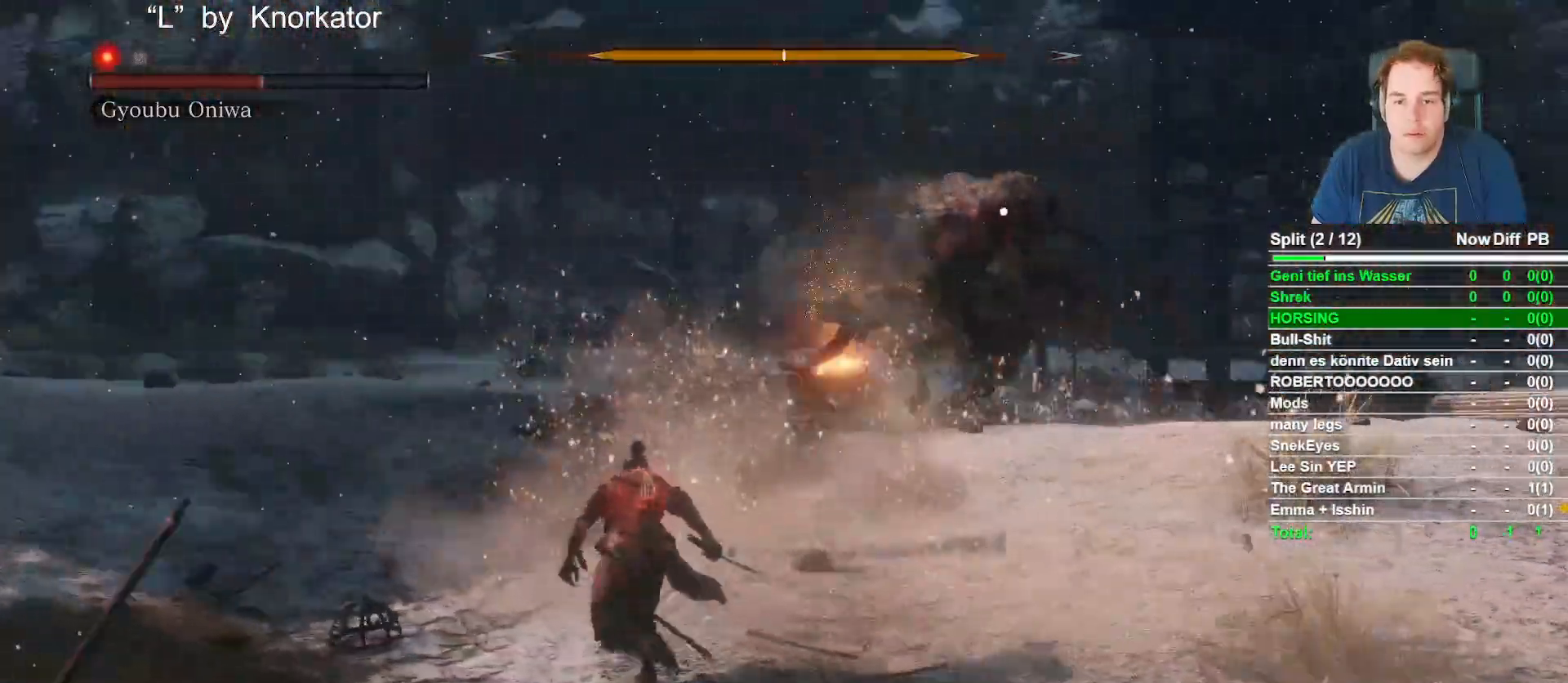
{"buttons": ["B"], "left_stick": "up-left", "right_stick": "center", "events": []}
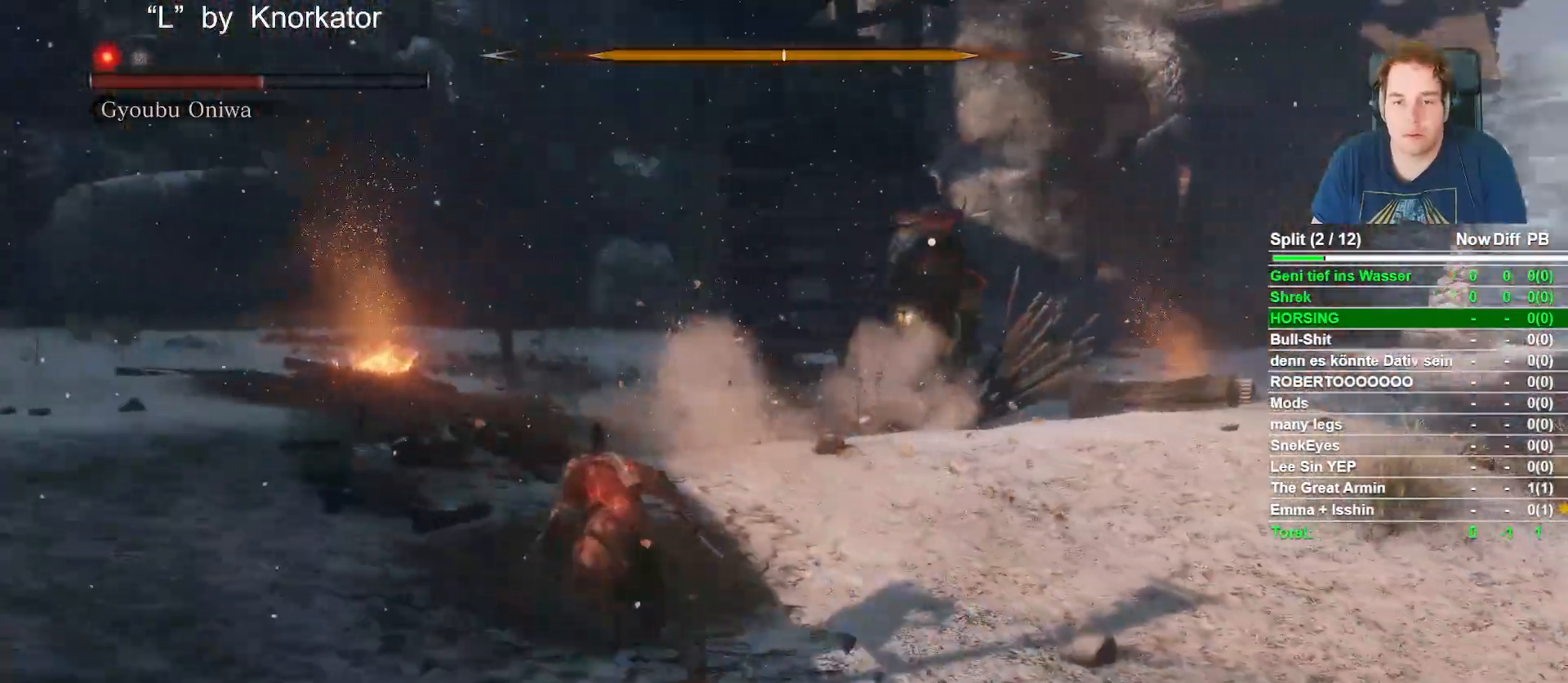
{"buttons": ["B"], "left_stick": "up", "right_stick": "center", "events": [[350, "left_stick", "up"]]}
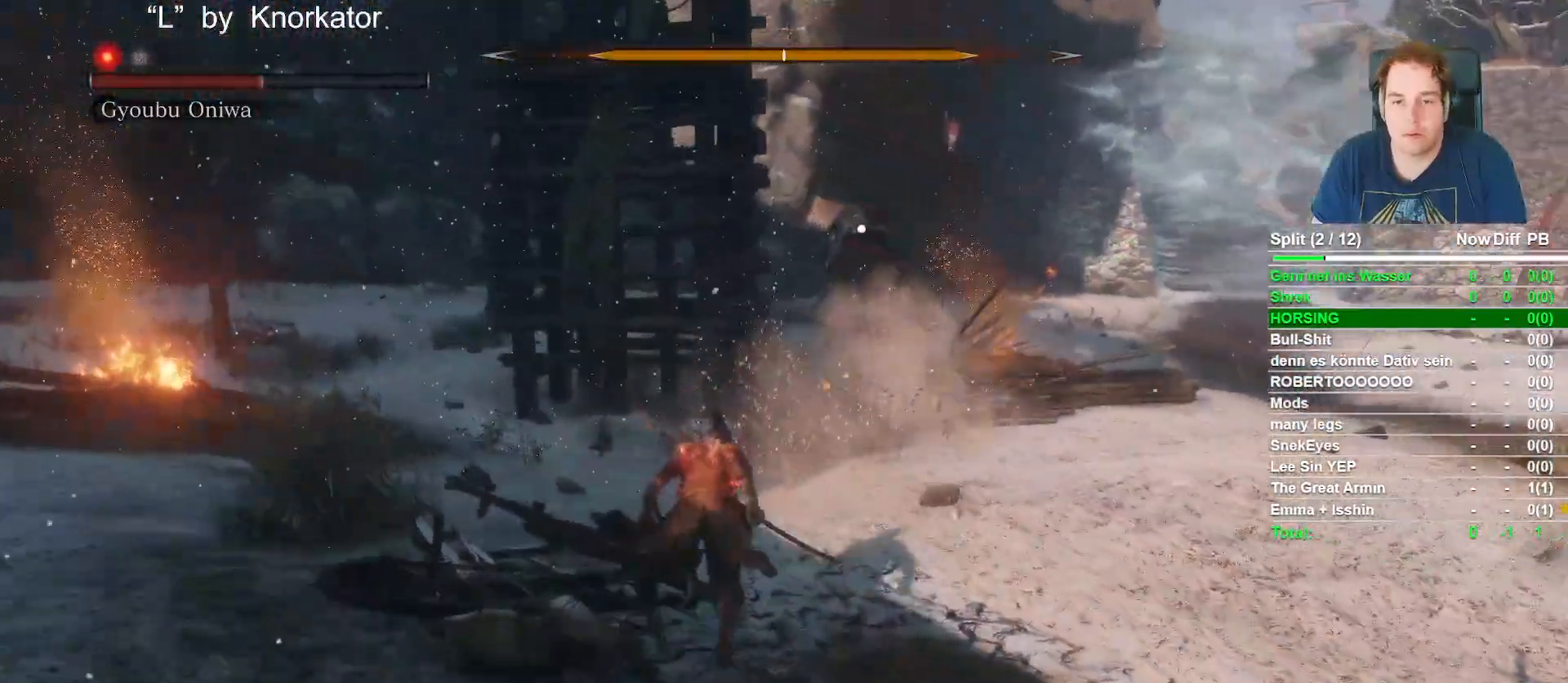
{"buttons": ["B"], "left_stick": "up", "right_stick": "center", "events": []}
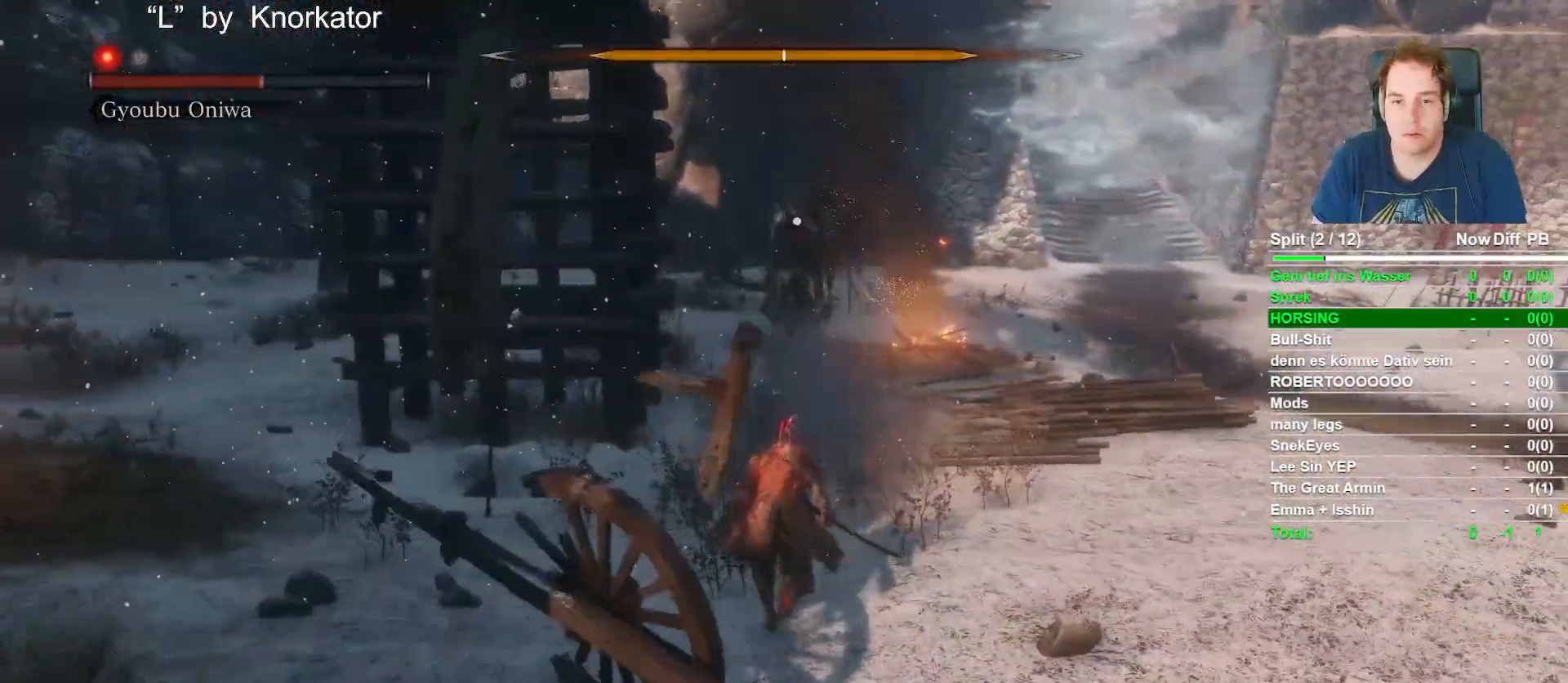
{"buttons": ["B"], "left_stick": "up", "right_stick": "center", "events": []}
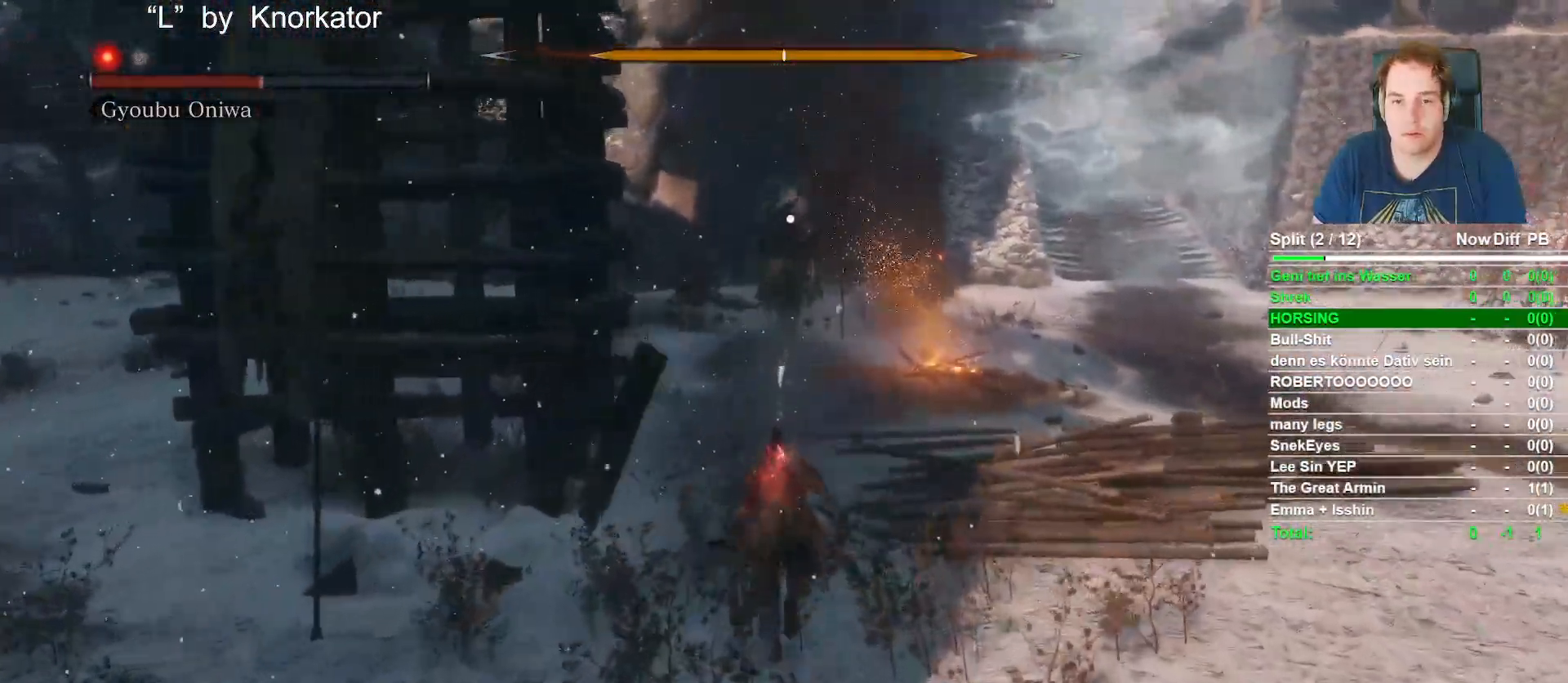
{"buttons": ["B", "L2"], "left_stick": "up", "right_stick": "center", "events": [[83, "A", "down"], [283, "A", "up"], [483, "L2", "down"]]}
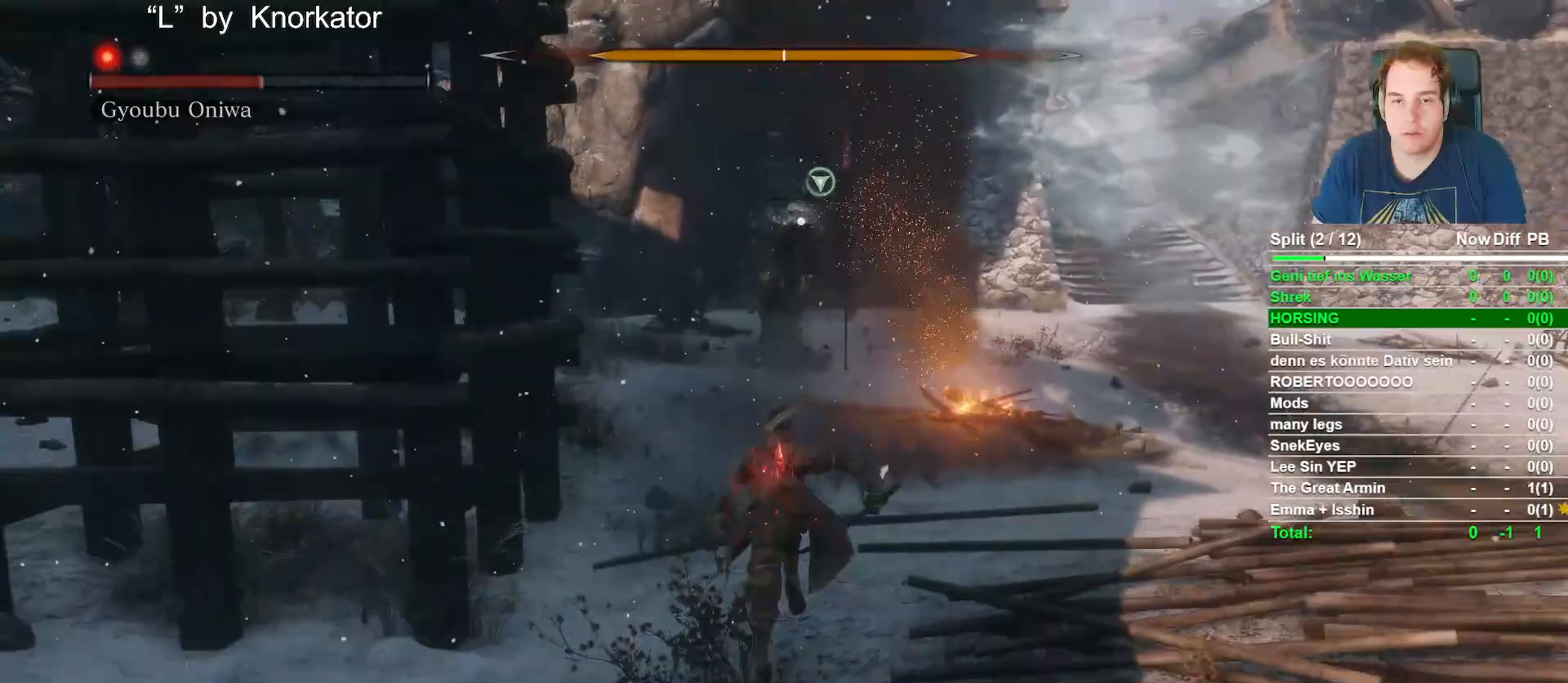
{"buttons": [], "left_stick": "center", "right_stick": "center", "events": [[117, "L2", "up"], [150, "B", "up"], [150, "left_stick", "center"], [200, "L2", "down"], [333, "L2", "up"]]}
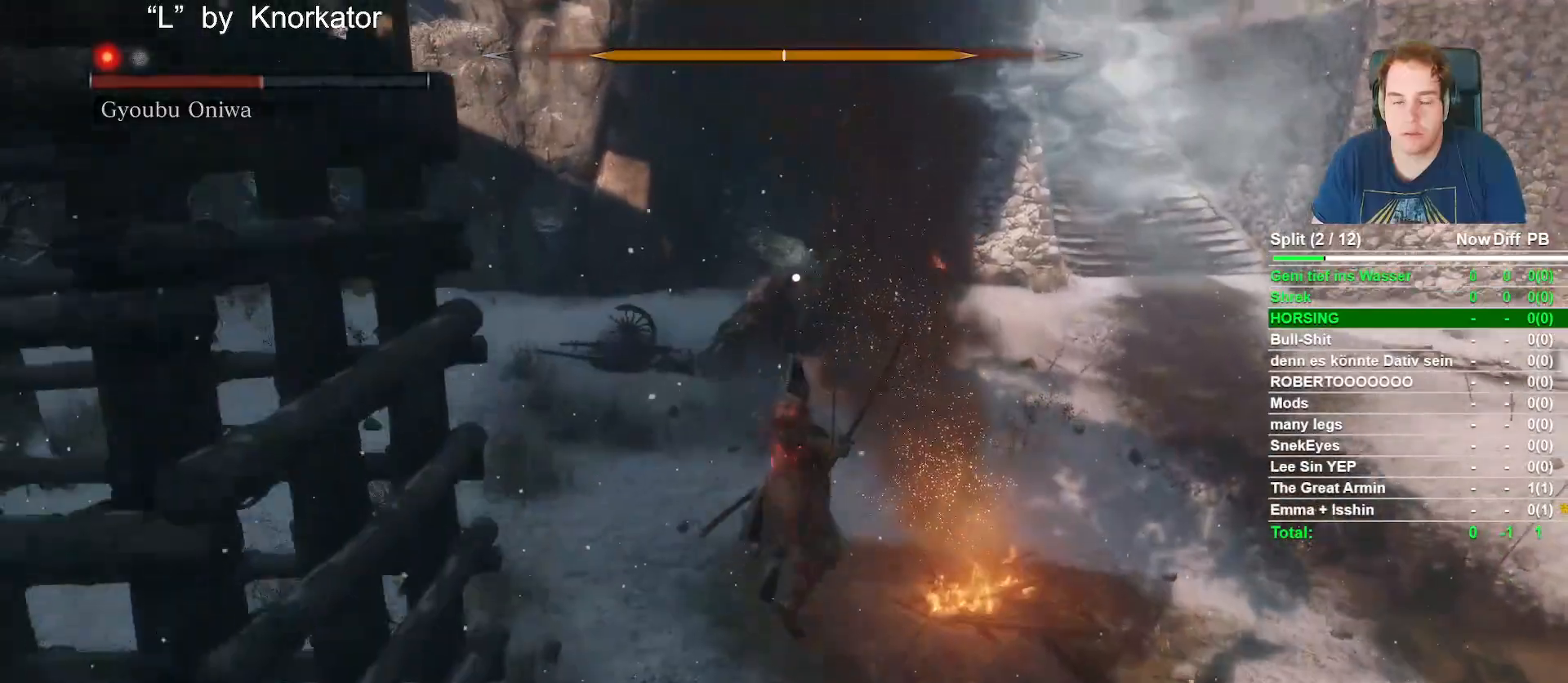
{"buttons": [], "left_stick": "center", "right_stick": "center", "events": []}
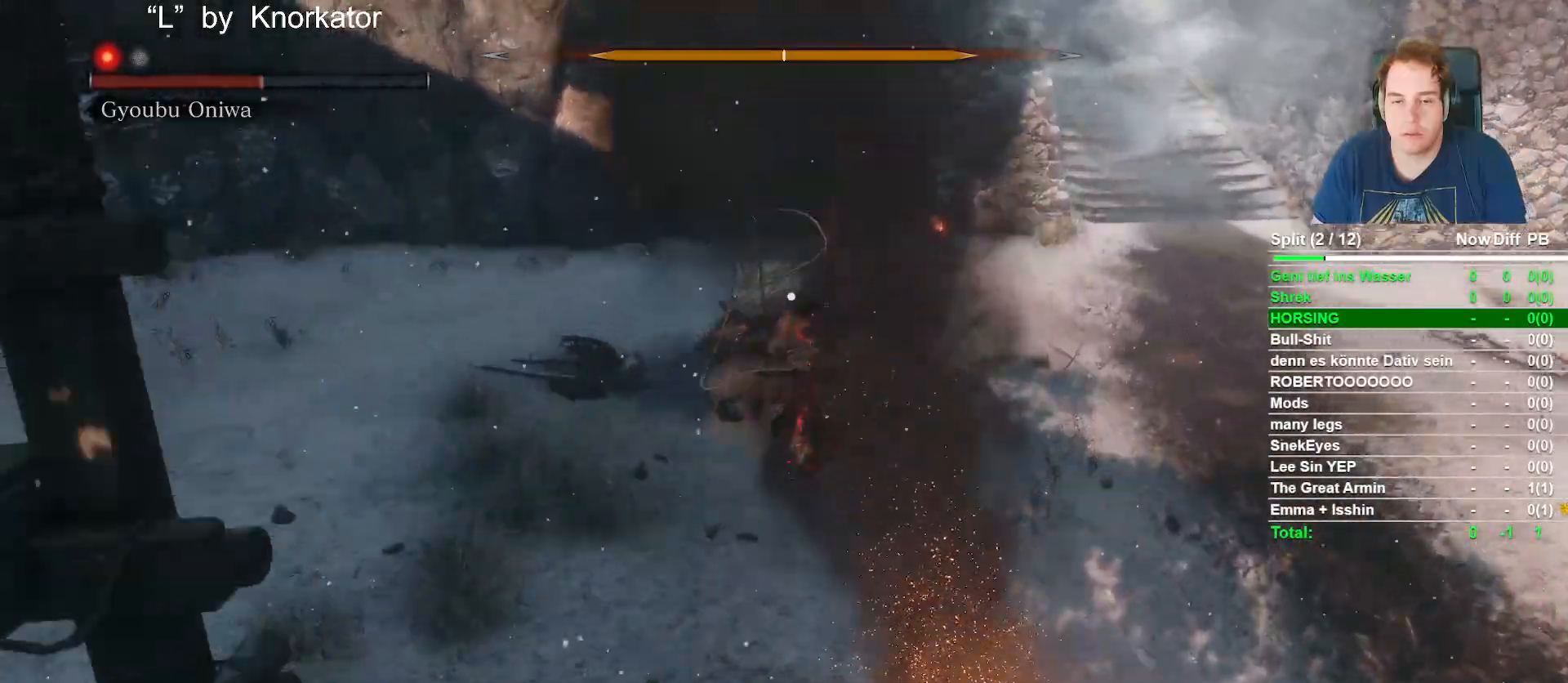
{"buttons": [], "left_stick": "center", "right_stick": "center", "events": []}
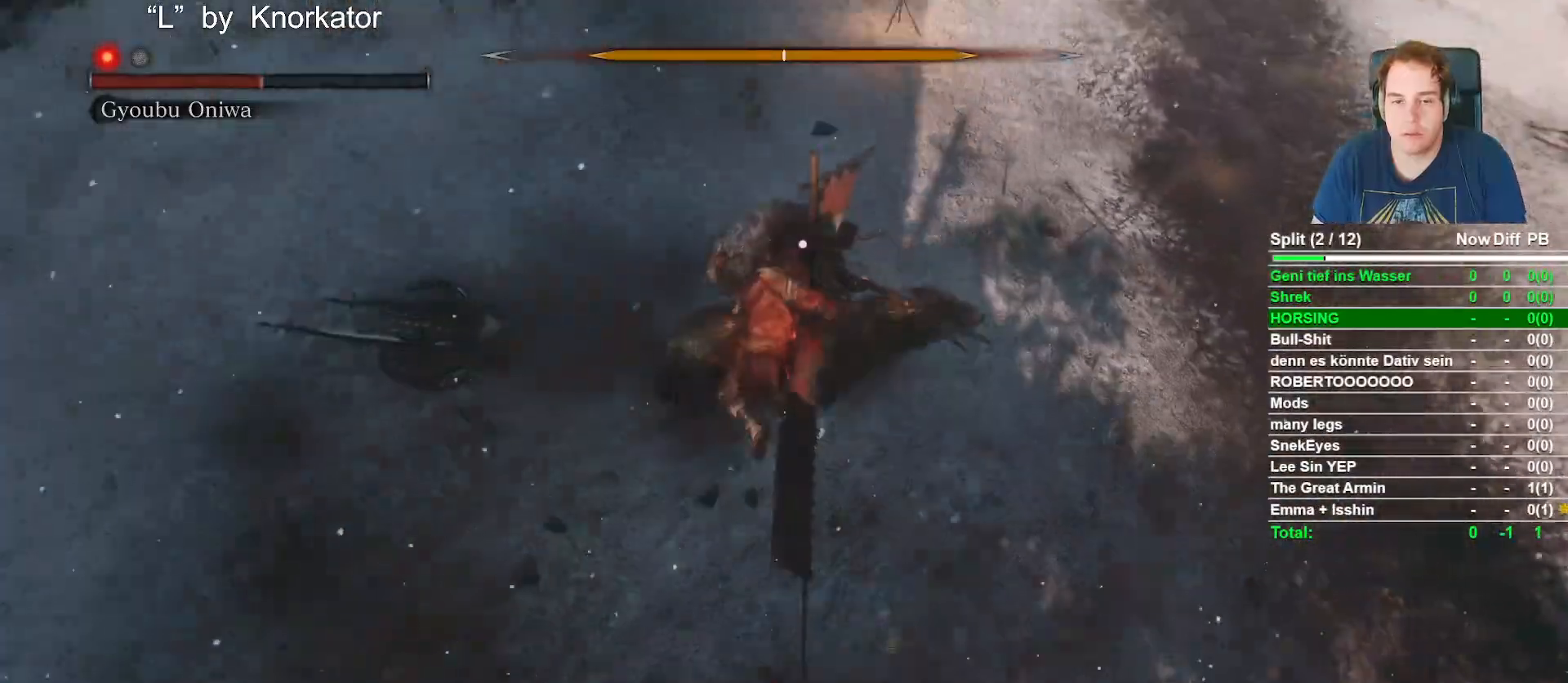
{"buttons": [], "left_stick": "center", "right_stick": "center", "events": []}
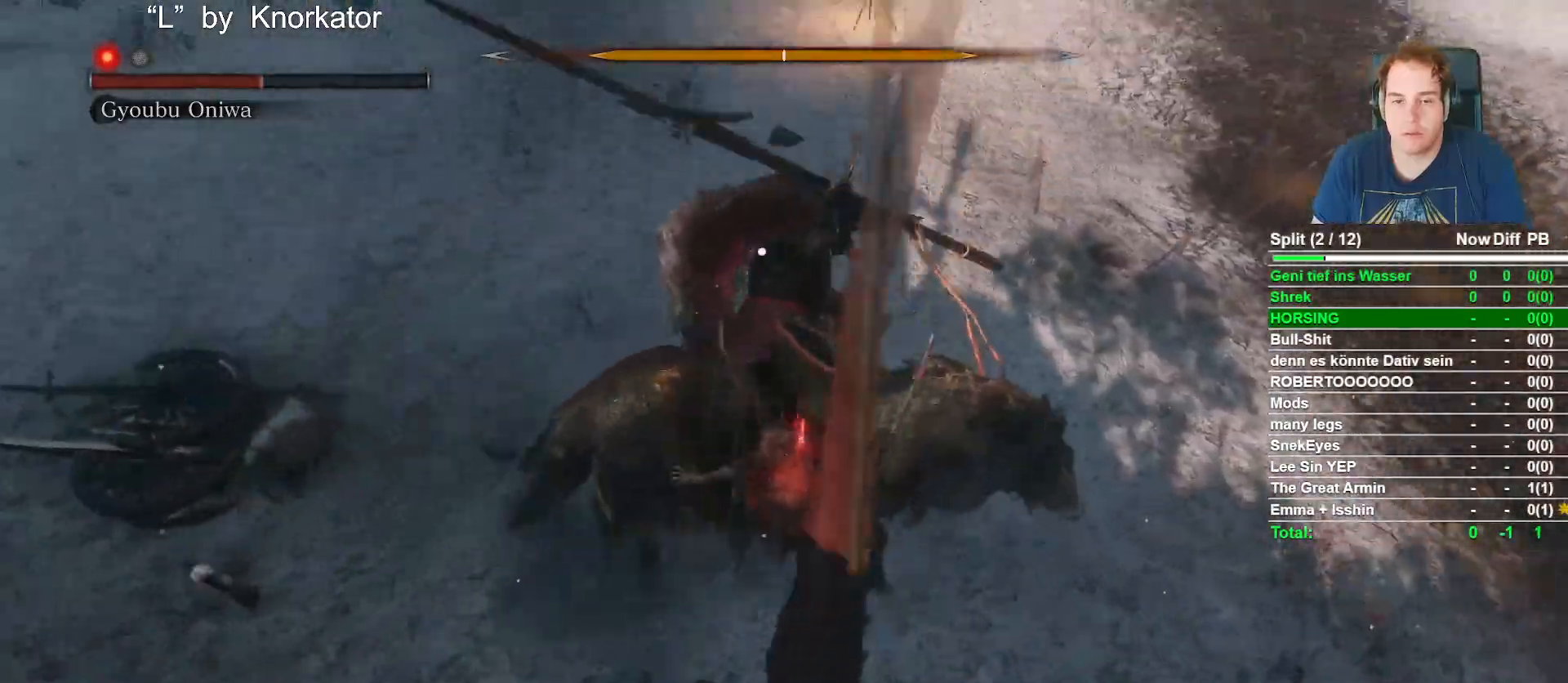
{"buttons": [], "left_stick": "center", "right_stick": "center", "events": [[33, "R1", "down"], [167, "R1", "up"]]}
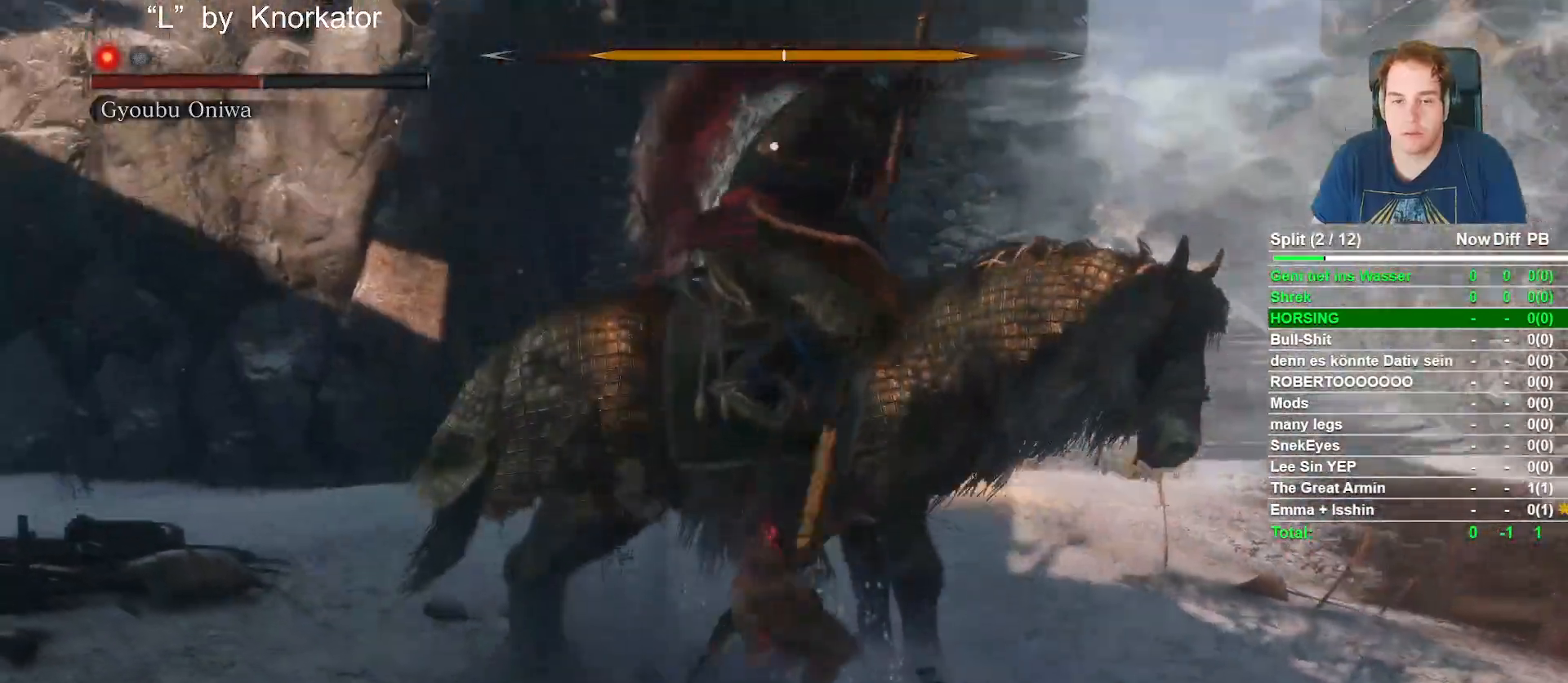
{"buttons": ["B"], "left_stick": "down-left", "right_stick": "center", "events": [[183, "left_stick", "down-left"], [417, "B", "down"]]}
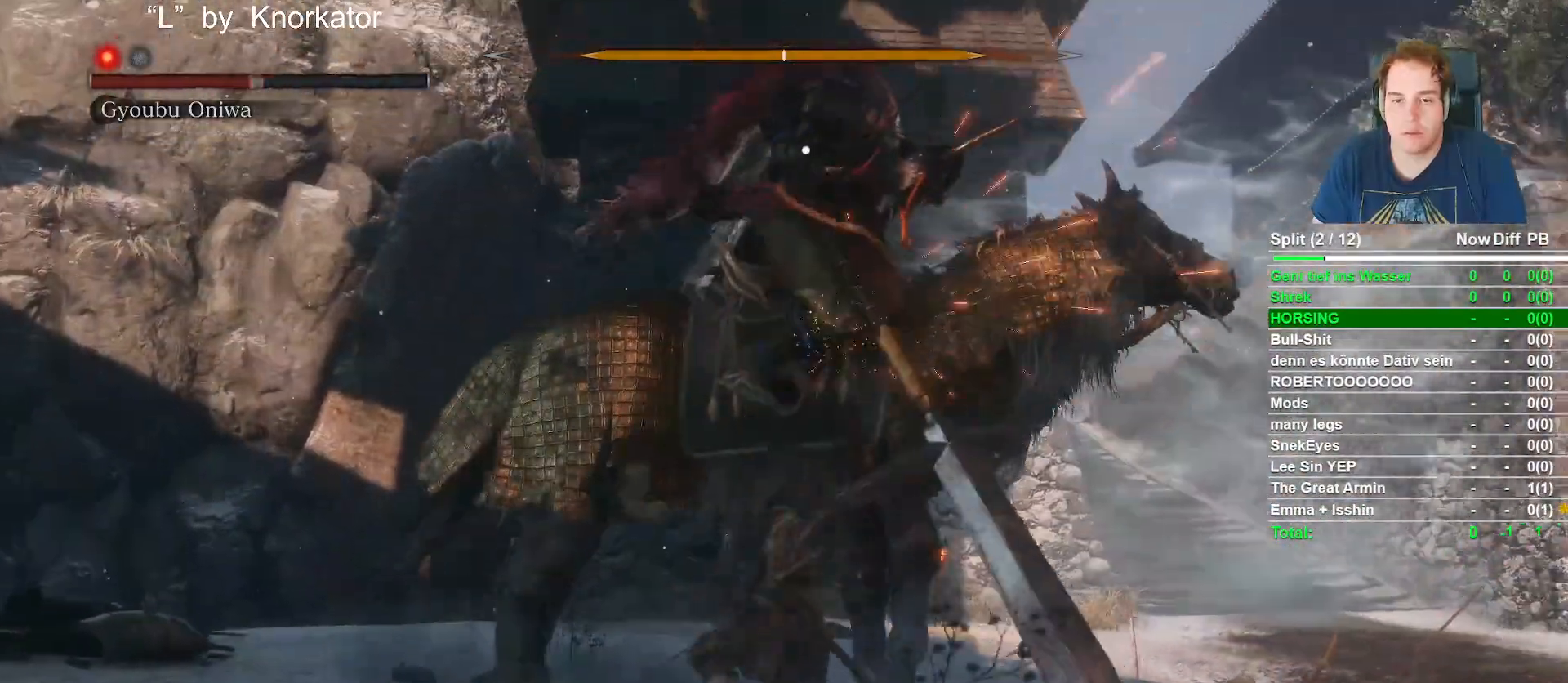
{"buttons": ["B"], "left_stick": "down-left", "right_stick": "center", "events": []}
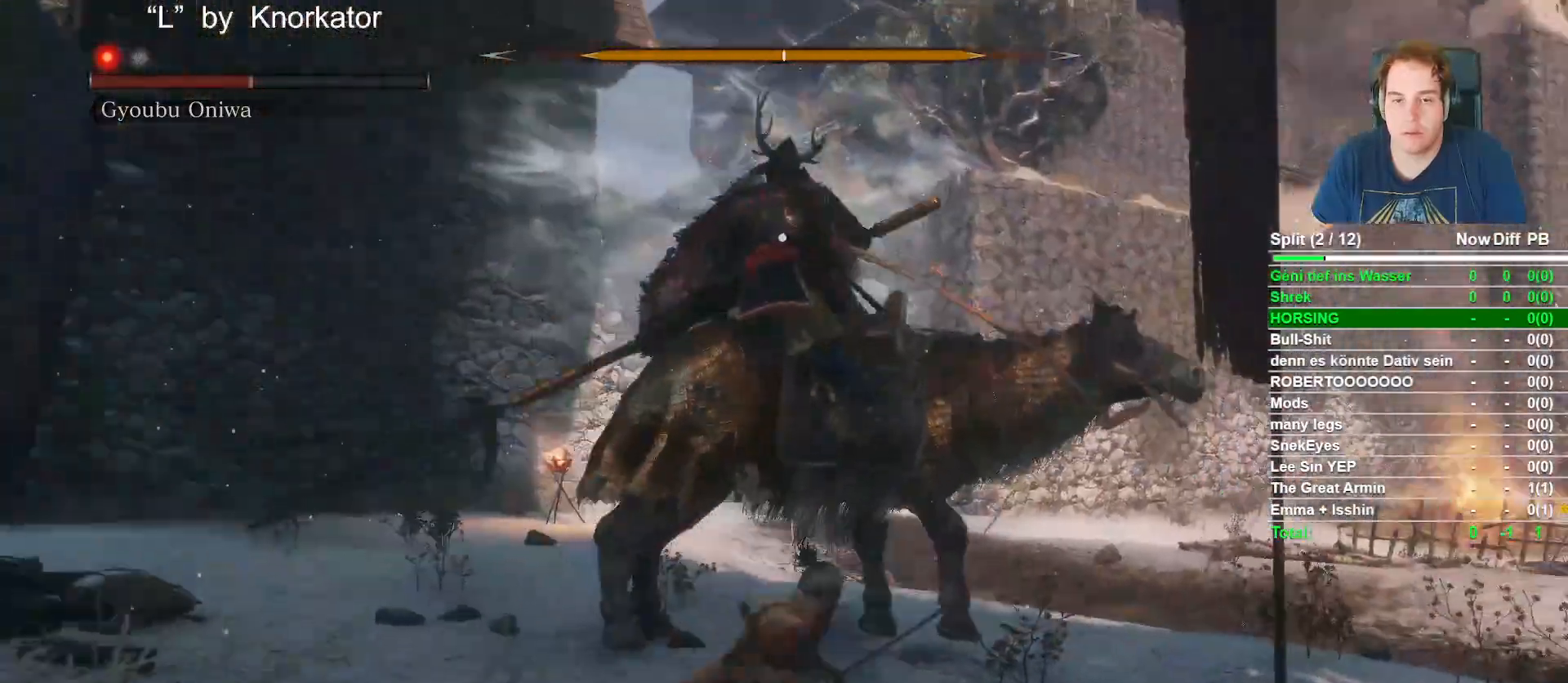
{"buttons": ["B"], "left_stick": "down-left", "right_stick": "center", "events": []}
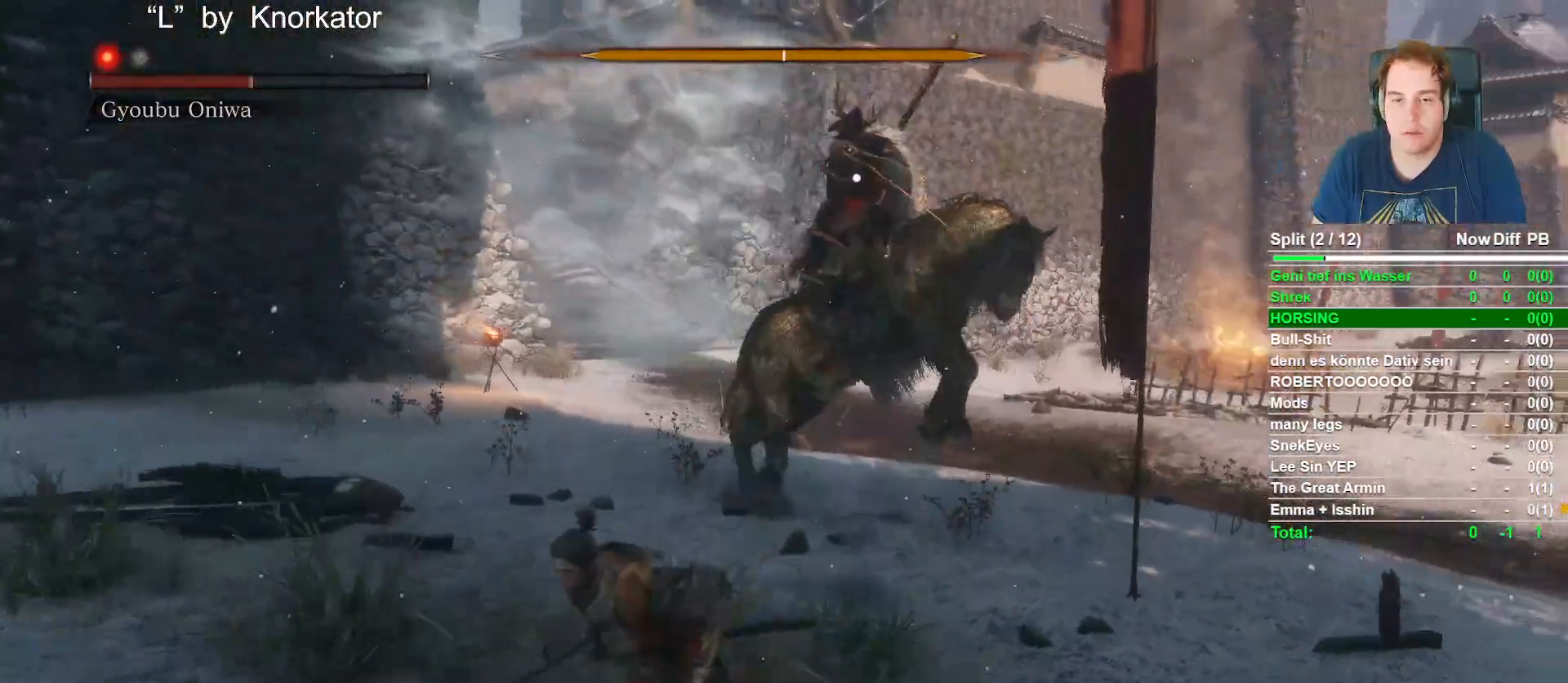
{"buttons": ["B"], "left_stick": "down-left", "right_stick": "center", "events": []}
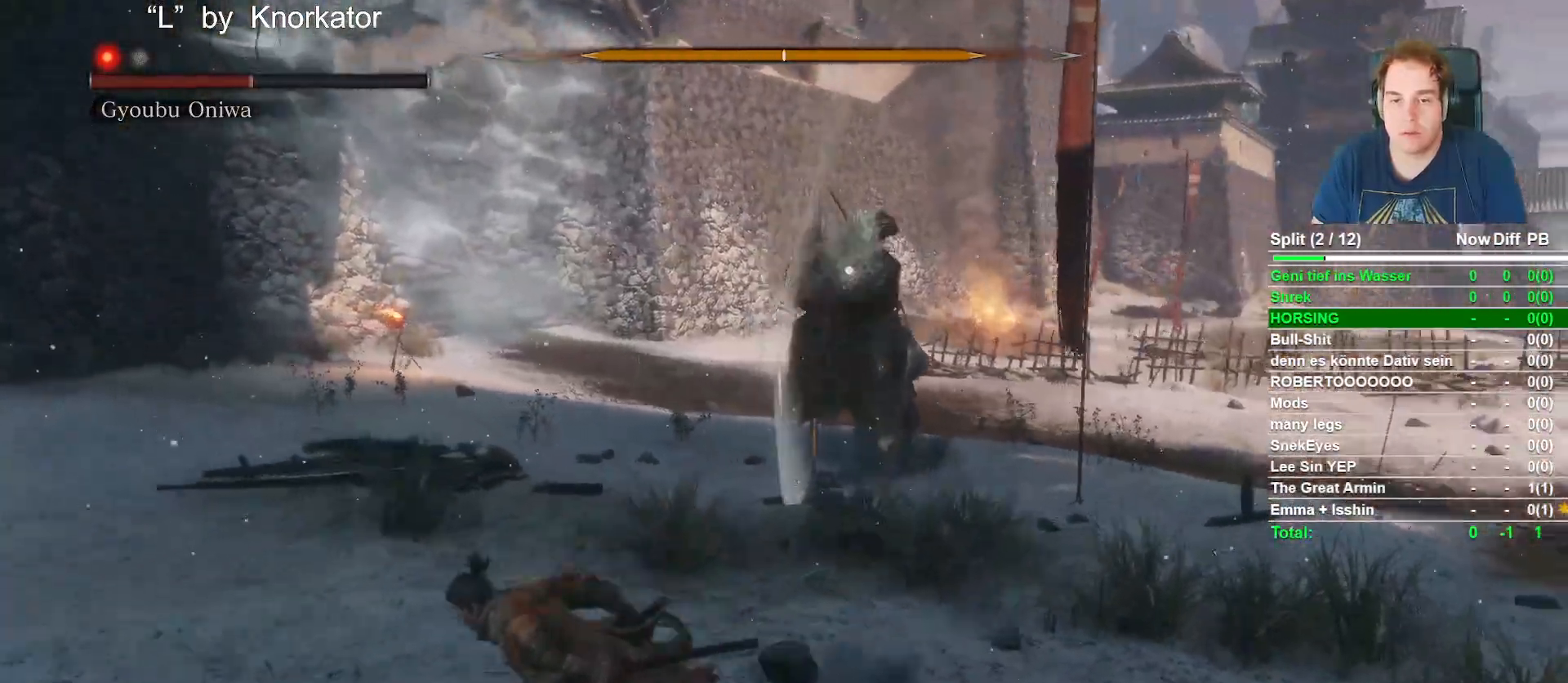
{"buttons": ["B"], "left_stick": "left", "right_stick": "center", "events": [[50, "left_stick", "left"]]}
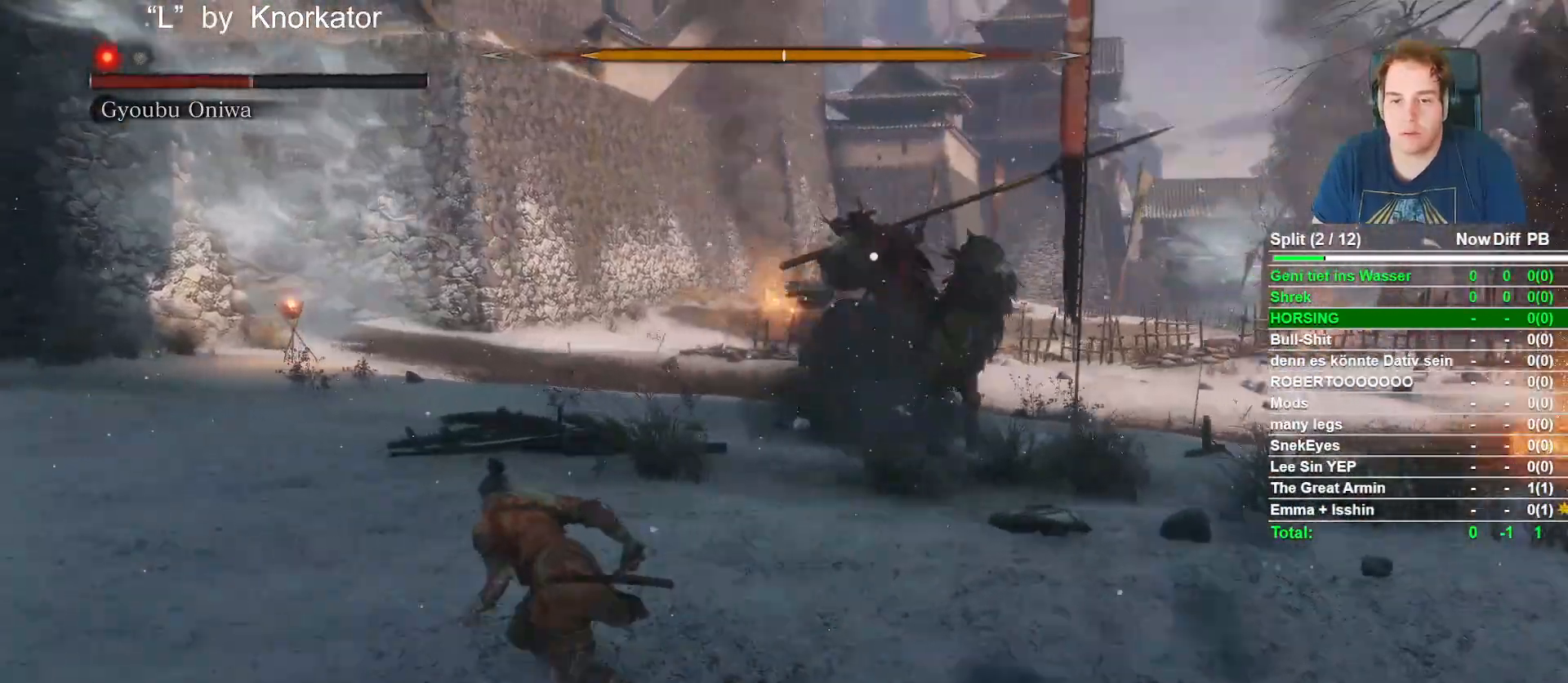
{"buttons": ["B"], "left_stick": "left", "right_stick": "center", "events": []}
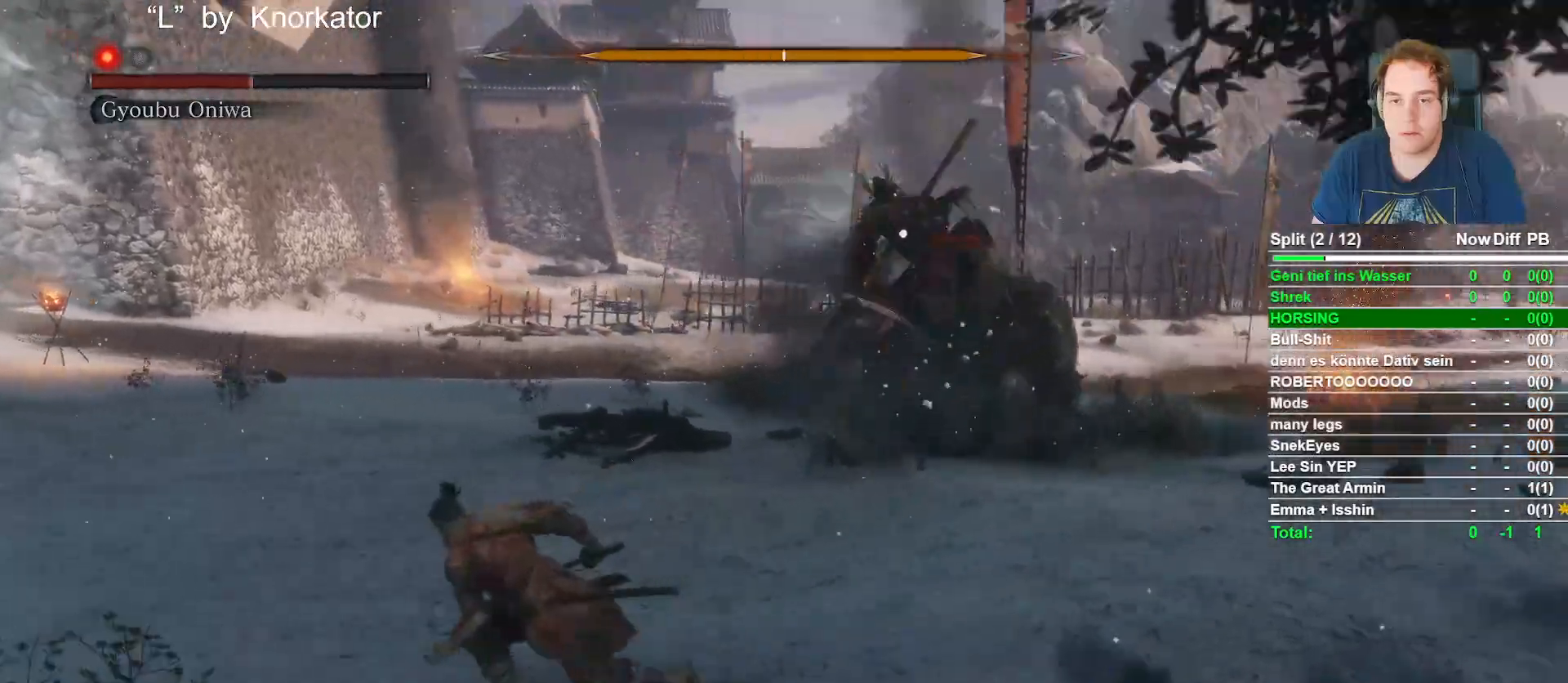
{"buttons": ["B"], "left_stick": "left", "right_stick": "center", "events": []}
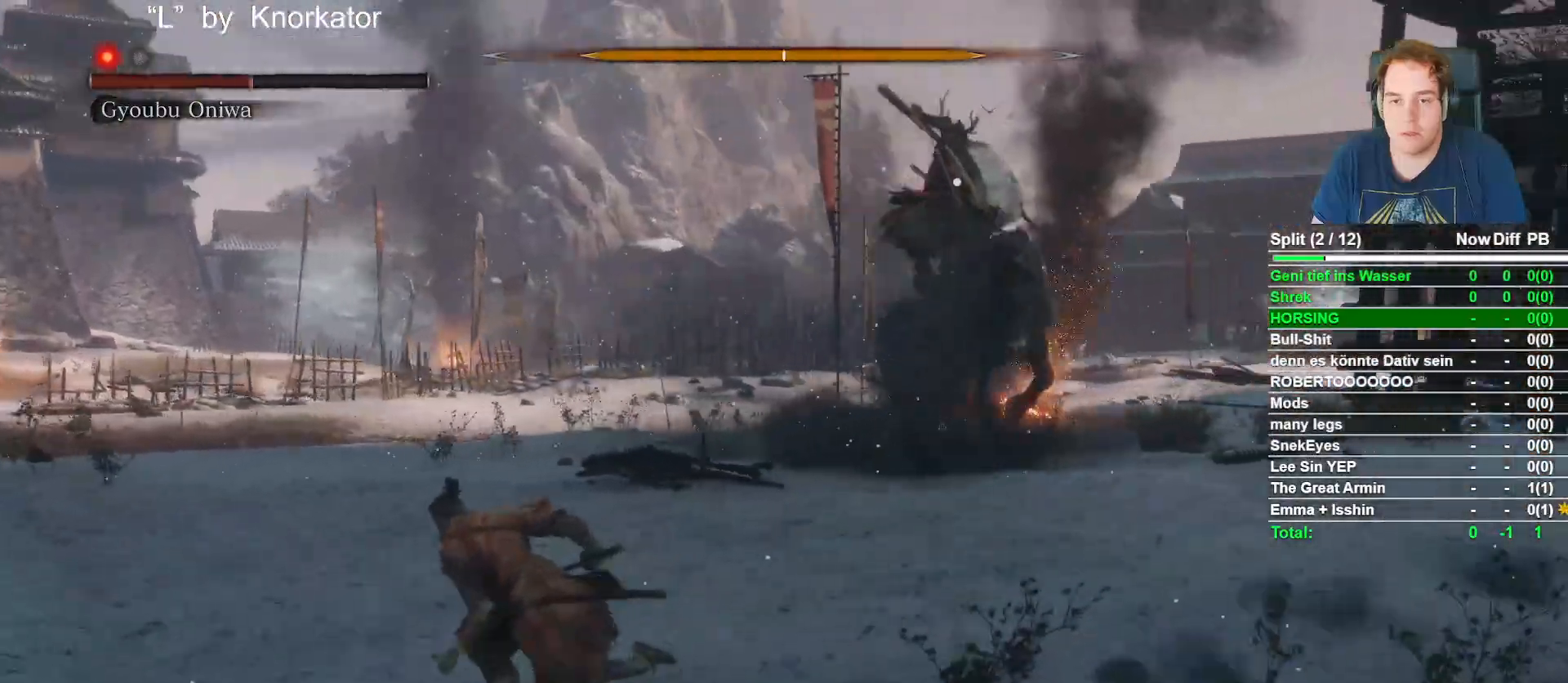
{"buttons": ["B"], "left_stick": "left", "right_stick": "center", "events": []}
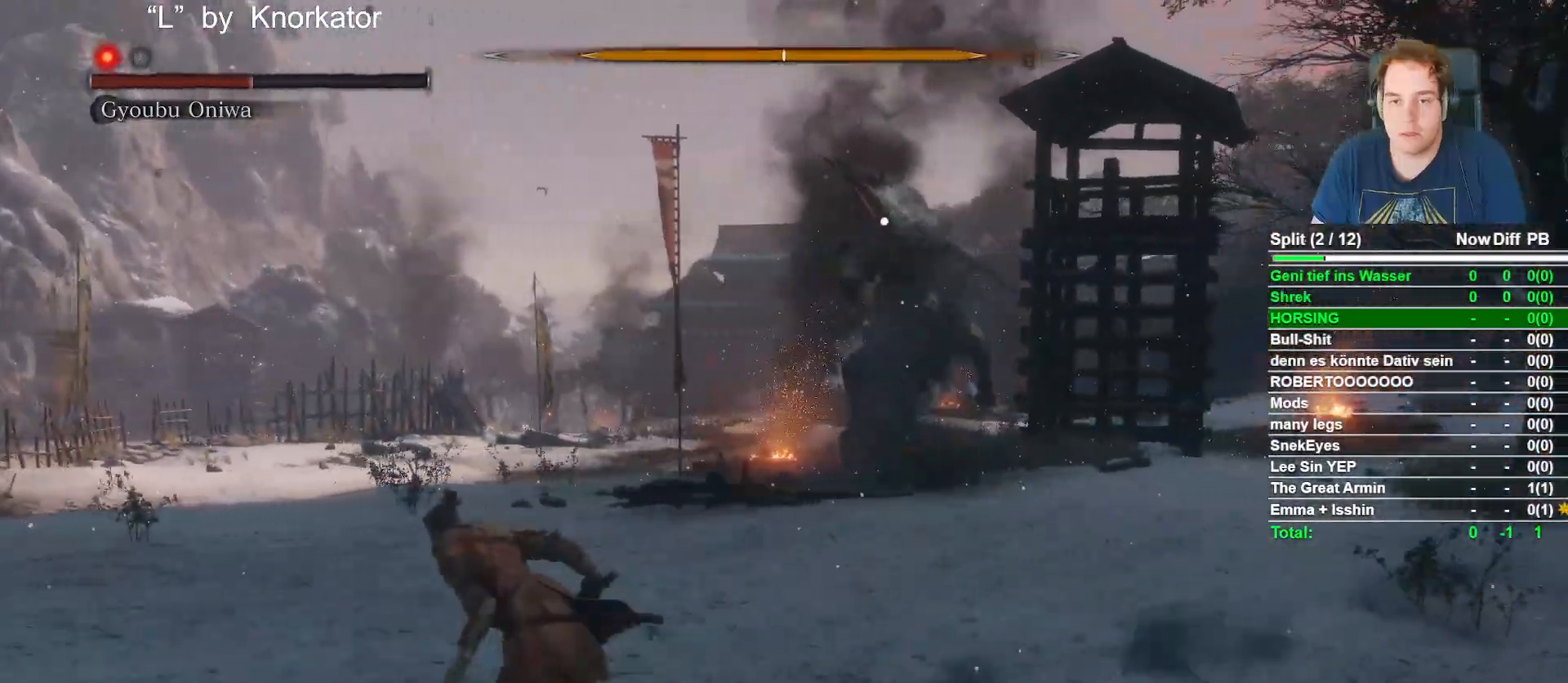
{"buttons": ["B"], "left_stick": "left", "right_stick": "center", "events": []}
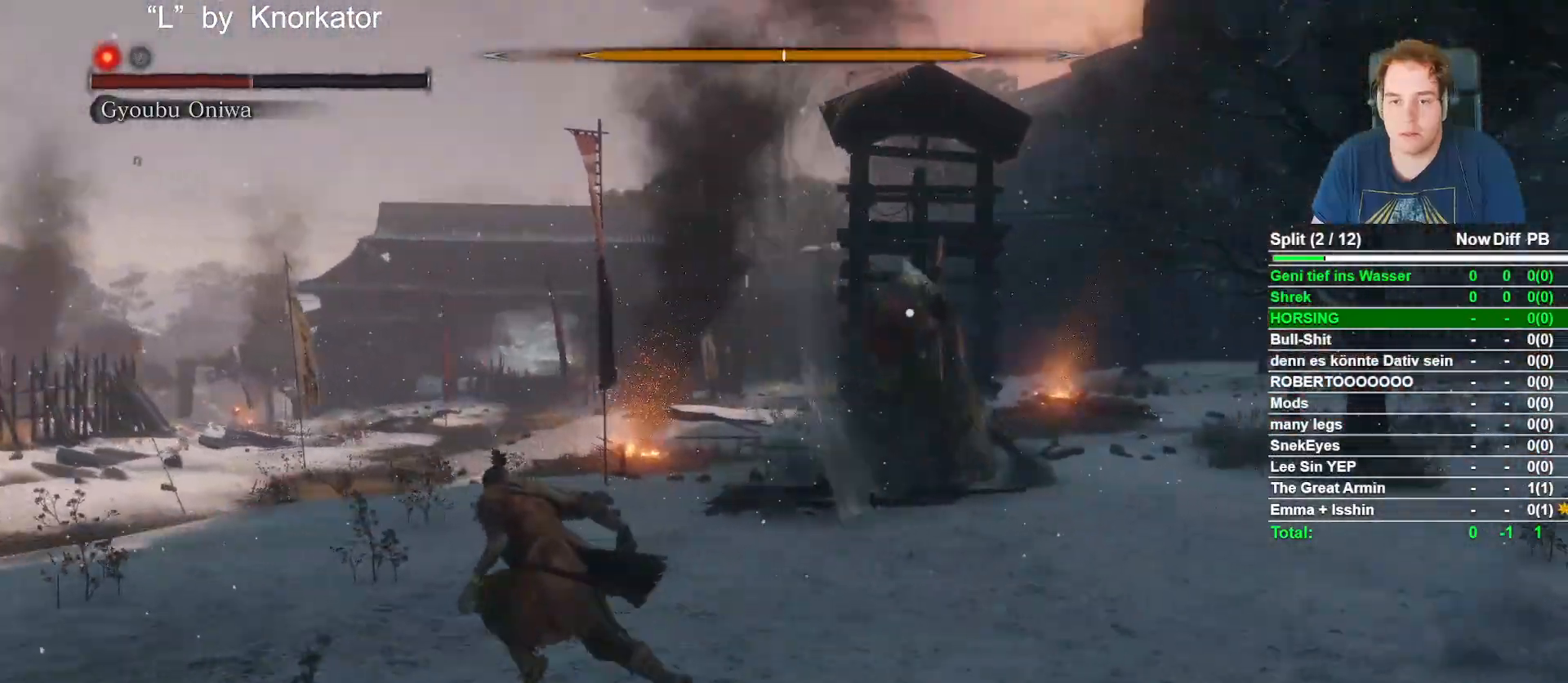
{"buttons": ["B"], "left_stick": "left", "right_stick": "center", "events": []}